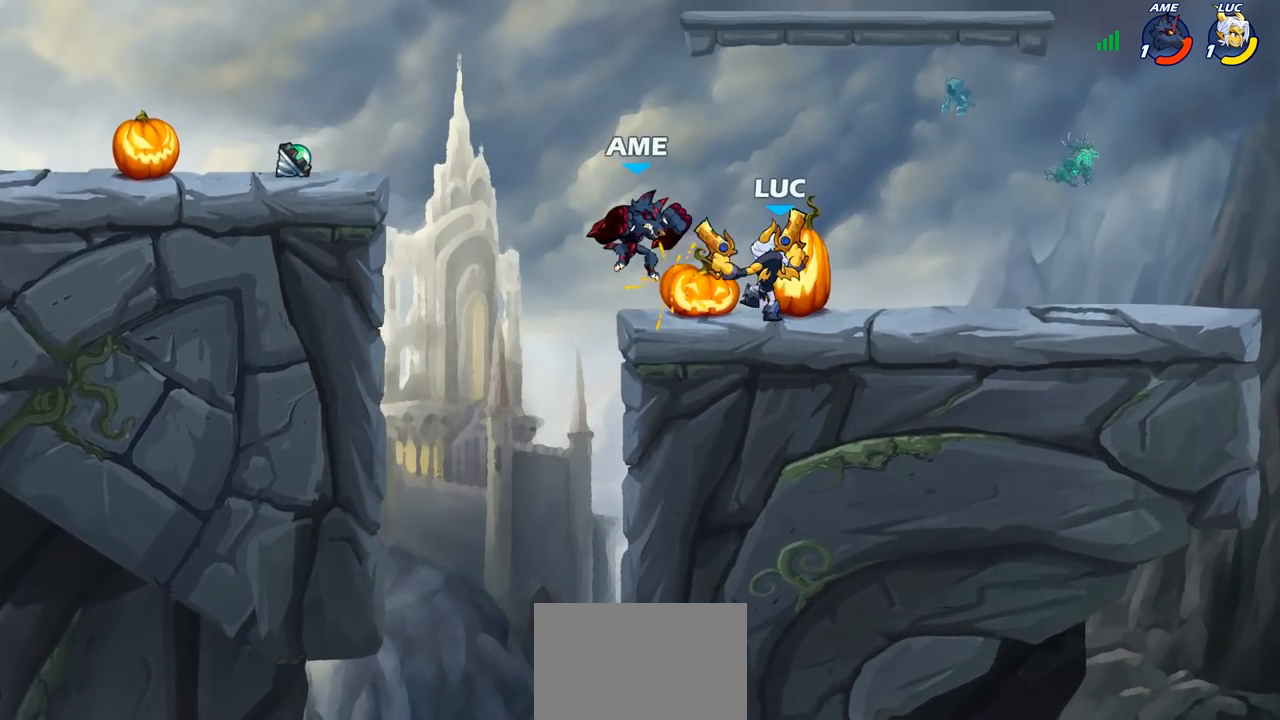
Gameplay with a controller (PlayStation layout); each line is a JSON object with the inputs held at the frame after it. "events" lists button and stick changes between this image and that frame as [ms after this image, input, new state], when the widget could be followed in between.
{"buttons": [], "left_stick": "center", "right_stick": "center", "events": [[67, "SQUARE", "up"], [167, "SQUARE", "down"], [233, "SQUARE", "up"], [317, "SQUARE", "down"], [417, "SQUARE", "up"]]}
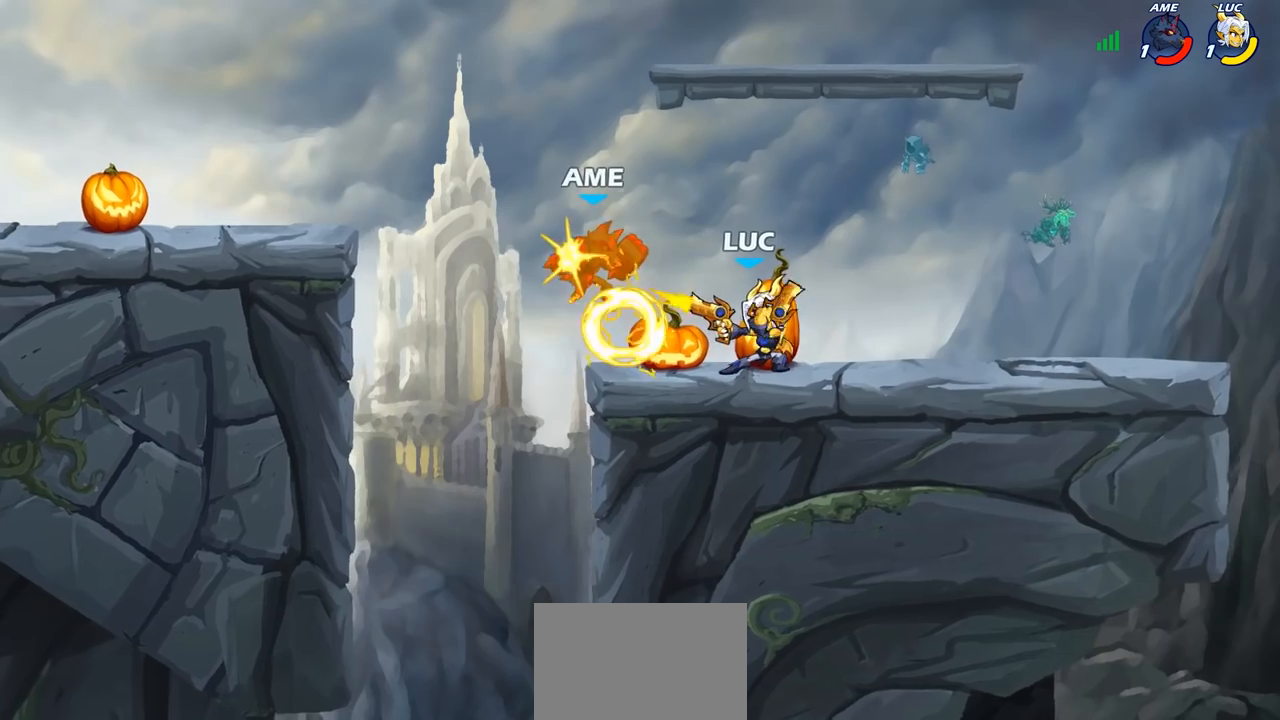
{"buttons": [], "left_stick": "center", "right_stick": "center", "events": [[183, "left_stick", "left"], [233, "R2", "down"], [250, "CIRCLE", "down"], [283, "R2", "up"], [283, "left_stick", "center"], [317, "CIRCLE", "up"]]}
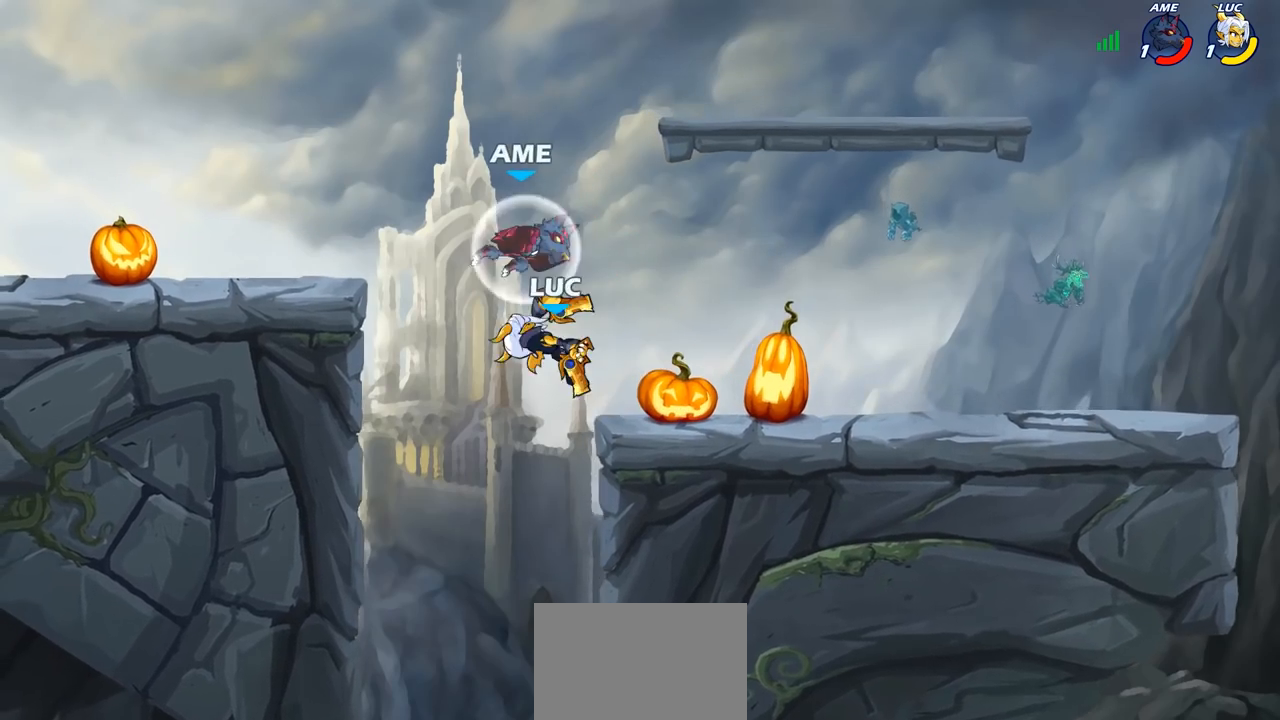
{"buttons": [], "left_stick": "center", "right_stick": "center", "events": []}
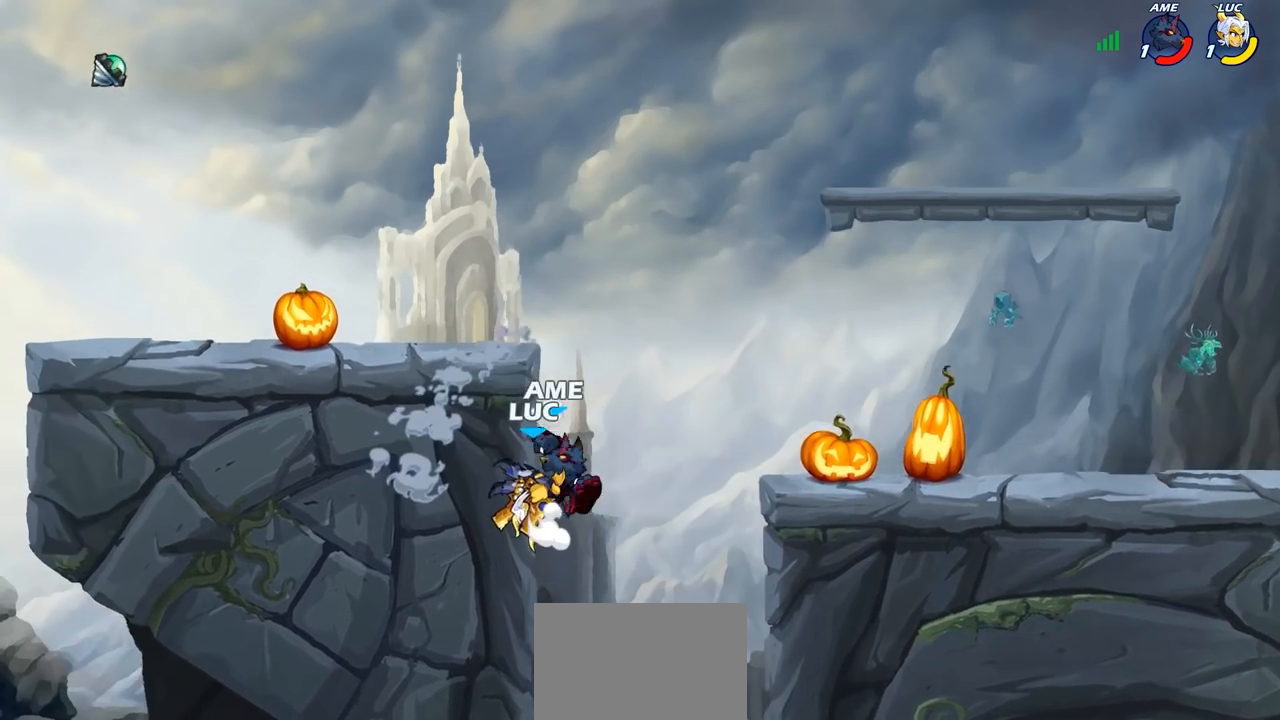
{"buttons": [], "left_stick": "left", "right_stick": "center", "events": [[83, "left_stick", "right"], [250, "CIRCLE", "down"], [283, "left_stick", "center"], [333, "CIRCLE", "up"], [450, "left_stick", "left"]]}
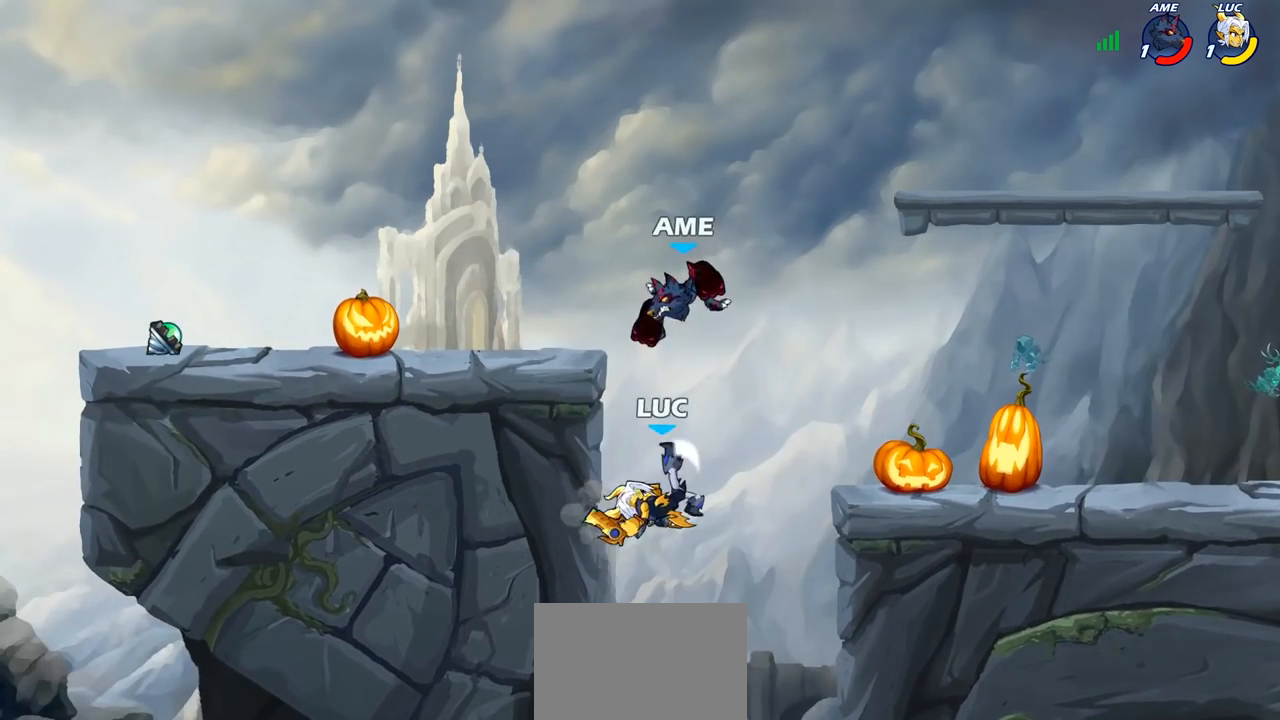
{"buttons": [], "left_stick": "center", "right_stick": "center", "events": [[217, "left_stick", "up-right"], [350, "left_stick", "center"]]}
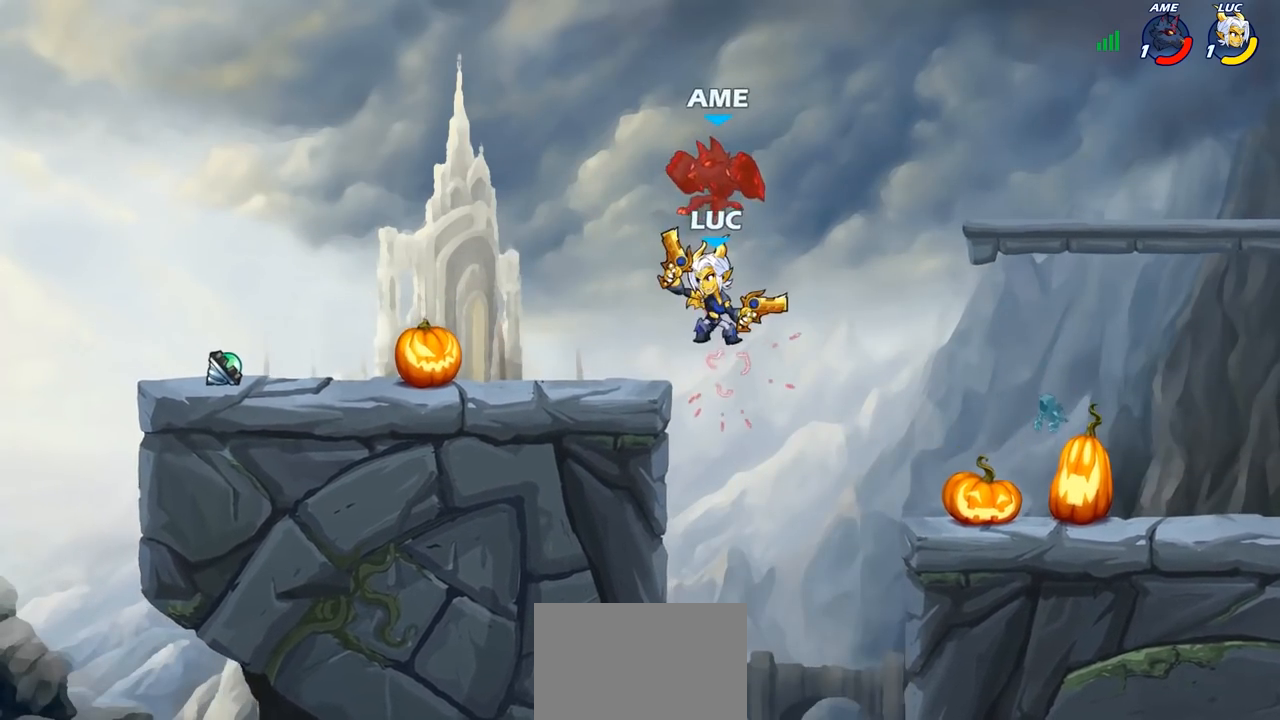
{"buttons": [], "left_stick": "left", "right_stick": "center", "events": [[67, "left_stick", "left"]]}
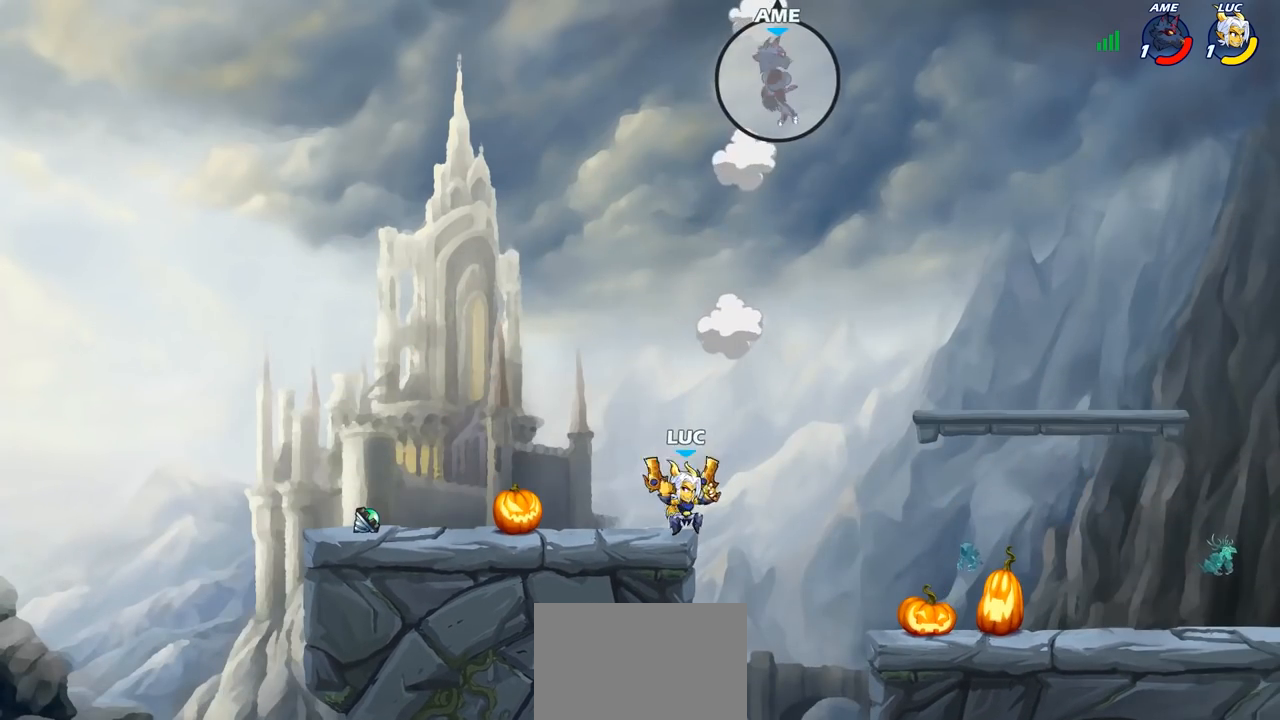
{"buttons": [], "left_stick": "up-right", "right_stick": "center", "events": [[50, "CROSS", "down"], [83, "left_stick", "up-right"], [217, "CROSS", "up"], [317, "CROSS", "down"], [500, "CROSS", "up"]]}
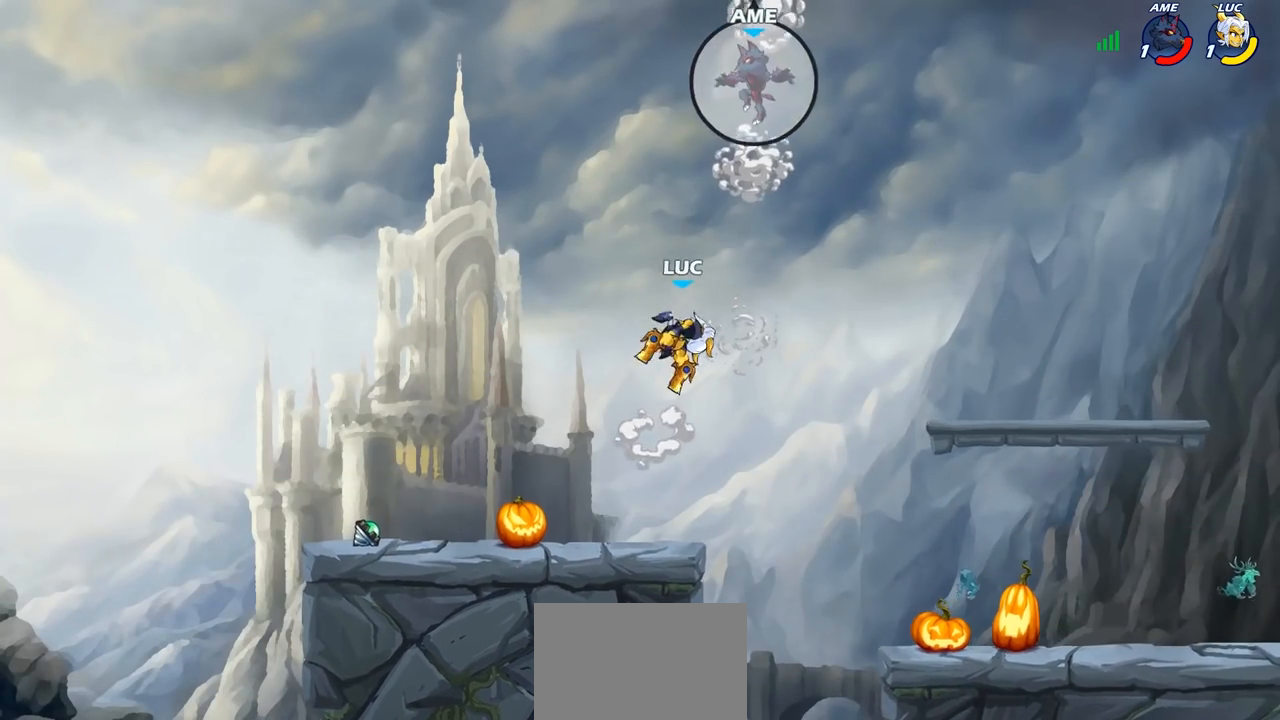
{"buttons": [], "left_stick": "down-left", "right_stick": "center", "events": [[100, "left_stick", "center"], [167, "left_stick", "left"], [250, "left_stick", "down-left"]]}
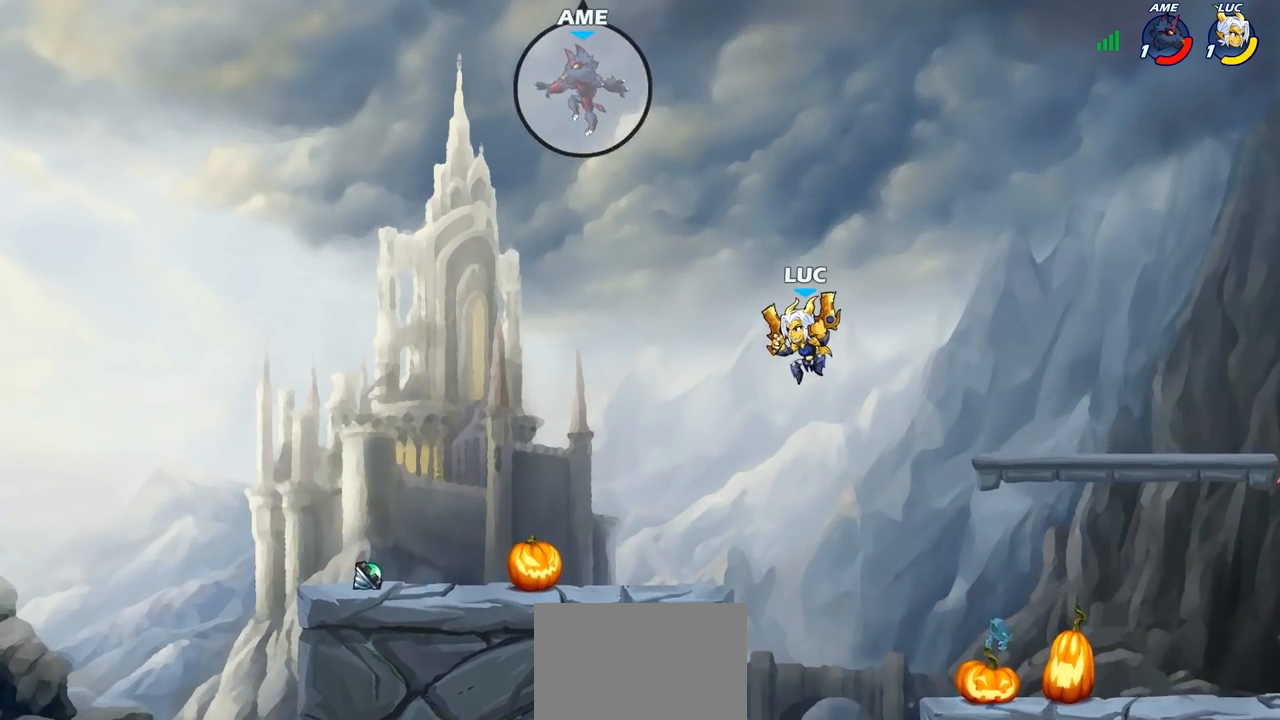
{"buttons": ["CIRCLE"], "left_stick": "left", "right_stick": "center", "events": [[233, "R2", "down"], [250, "left_stick", "center"], [367, "R2", "up"], [400, "left_stick", "left"], [467, "CIRCLE", "down"]]}
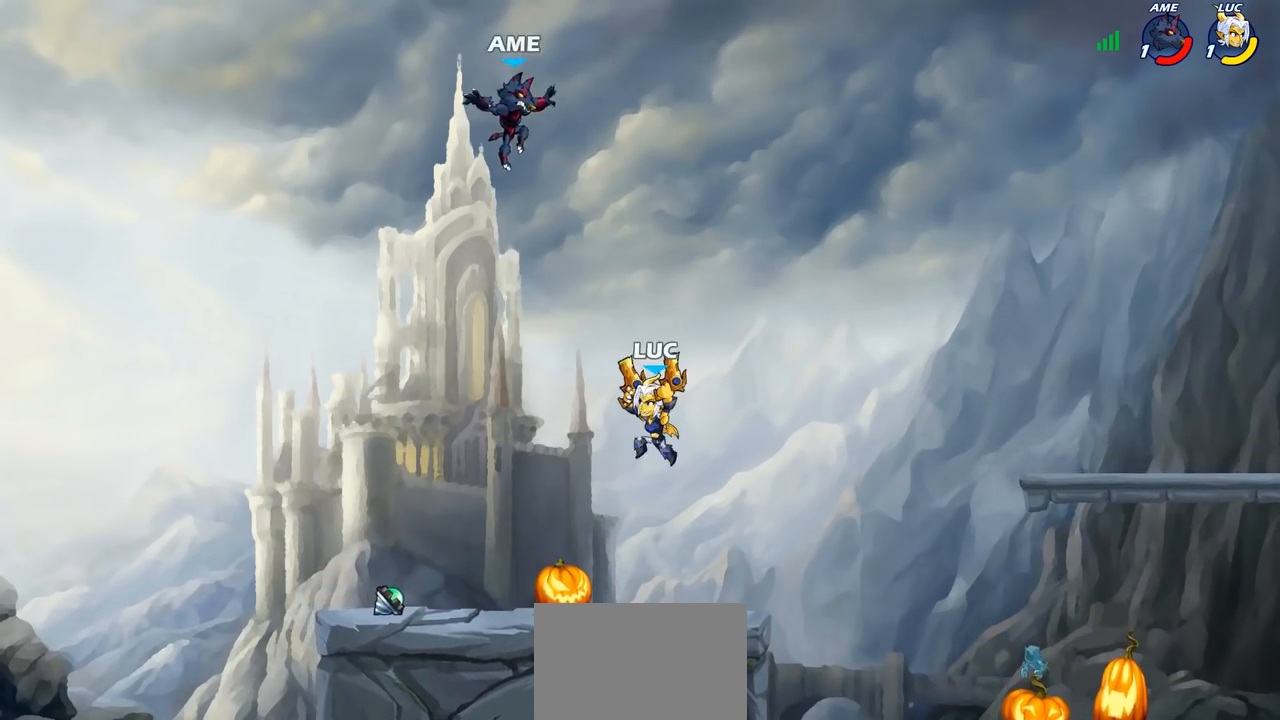
{"buttons": [], "left_stick": "right", "right_stick": "center", "events": [[33, "left_stick", "center"], [67, "CIRCLE", "up"], [450, "left_stick", "right"]]}
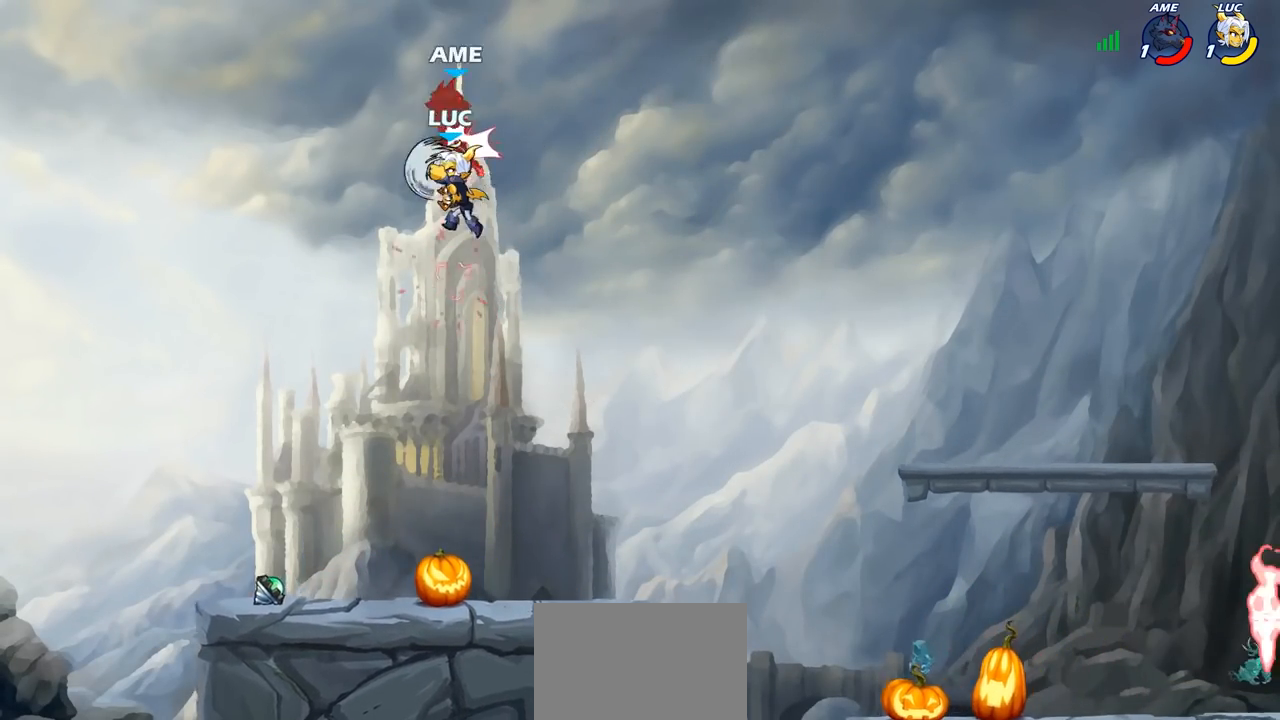
{"buttons": [], "left_stick": "right", "right_stick": "center", "events": []}
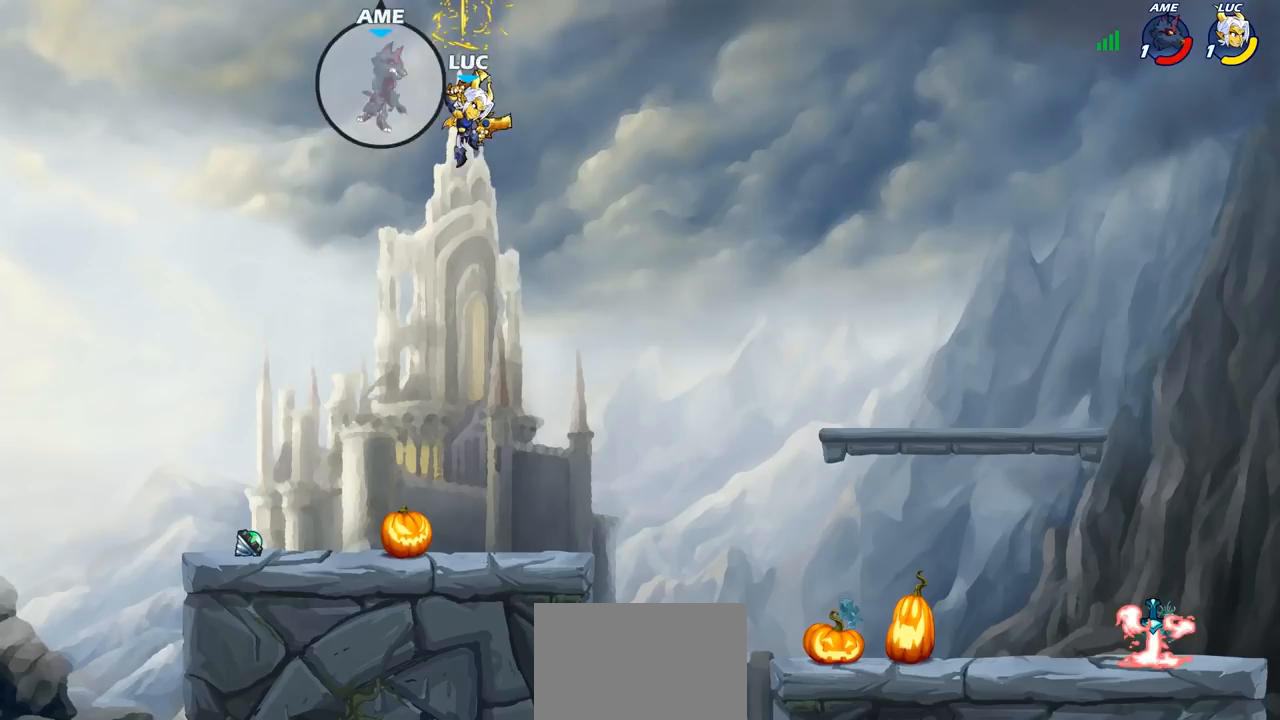
{"buttons": [], "left_stick": "center", "right_stick": "center", "events": [[183, "left_stick", "down-left"], [367, "left_stick", "center"]]}
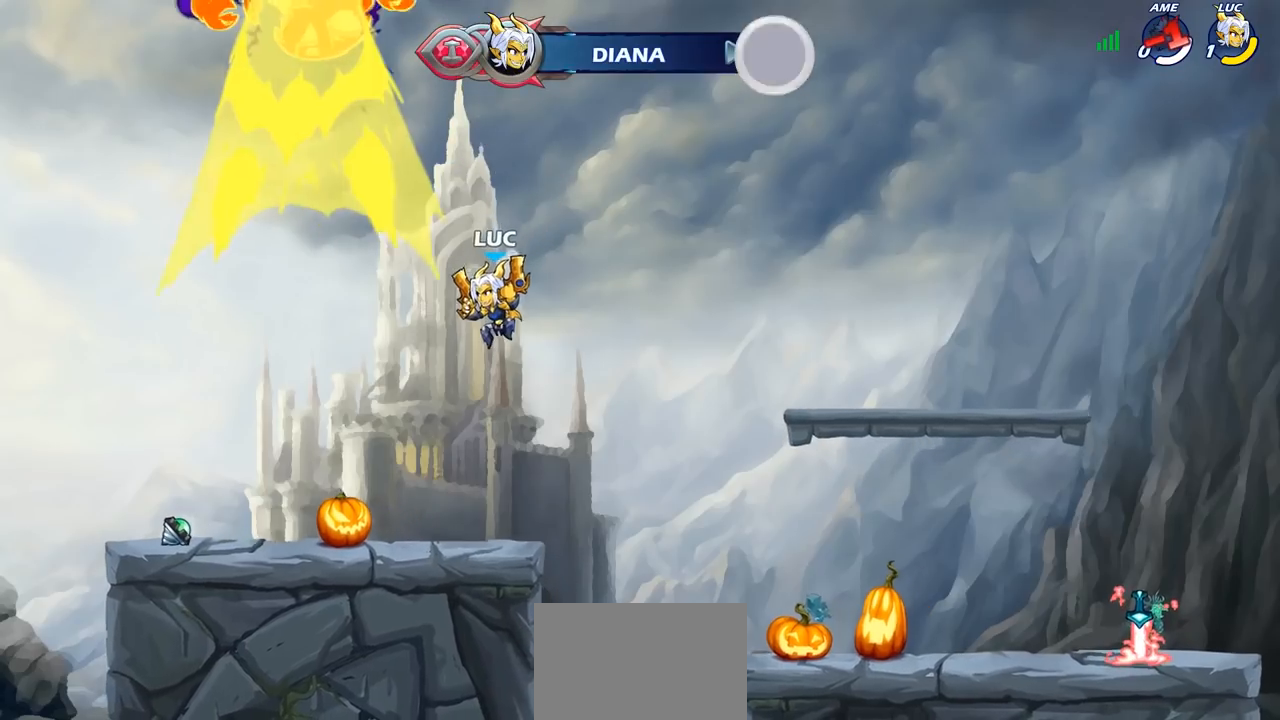
{"buttons": [], "left_stick": "center", "right_stick": "center", "events": []}
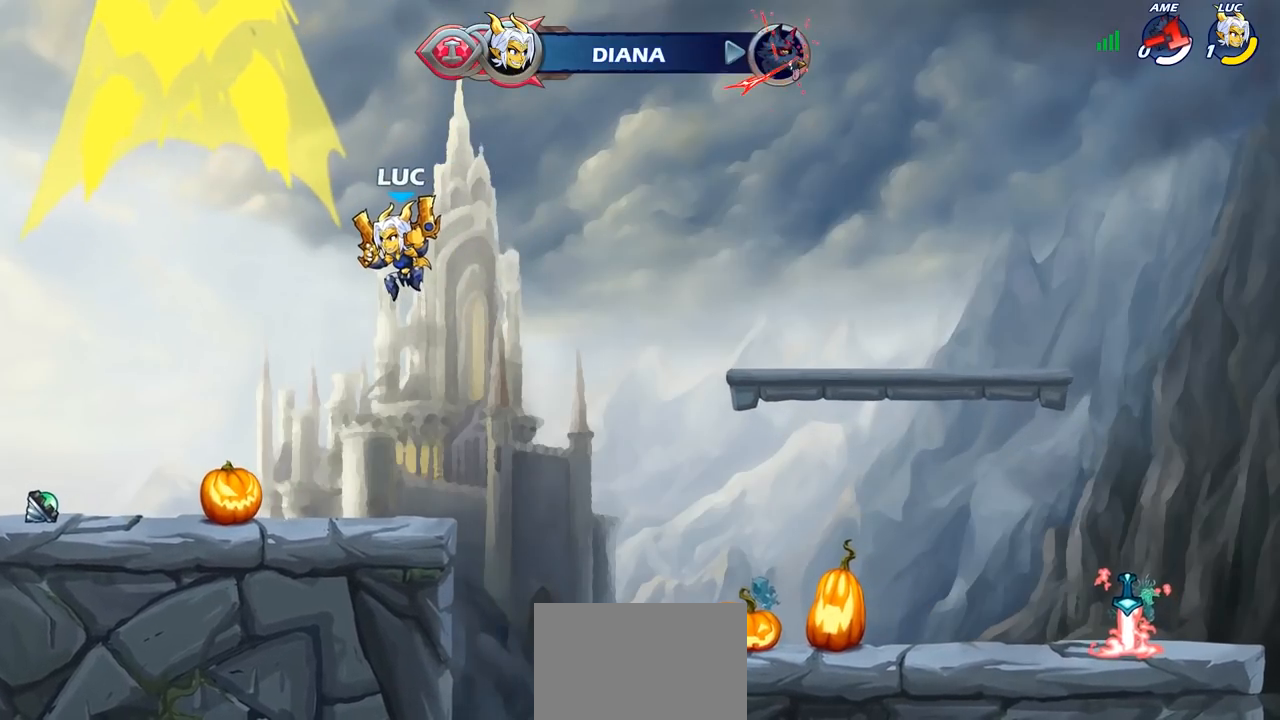
{"buttons": [], "left_stick": "center", "right_stick": "center", "events": []}
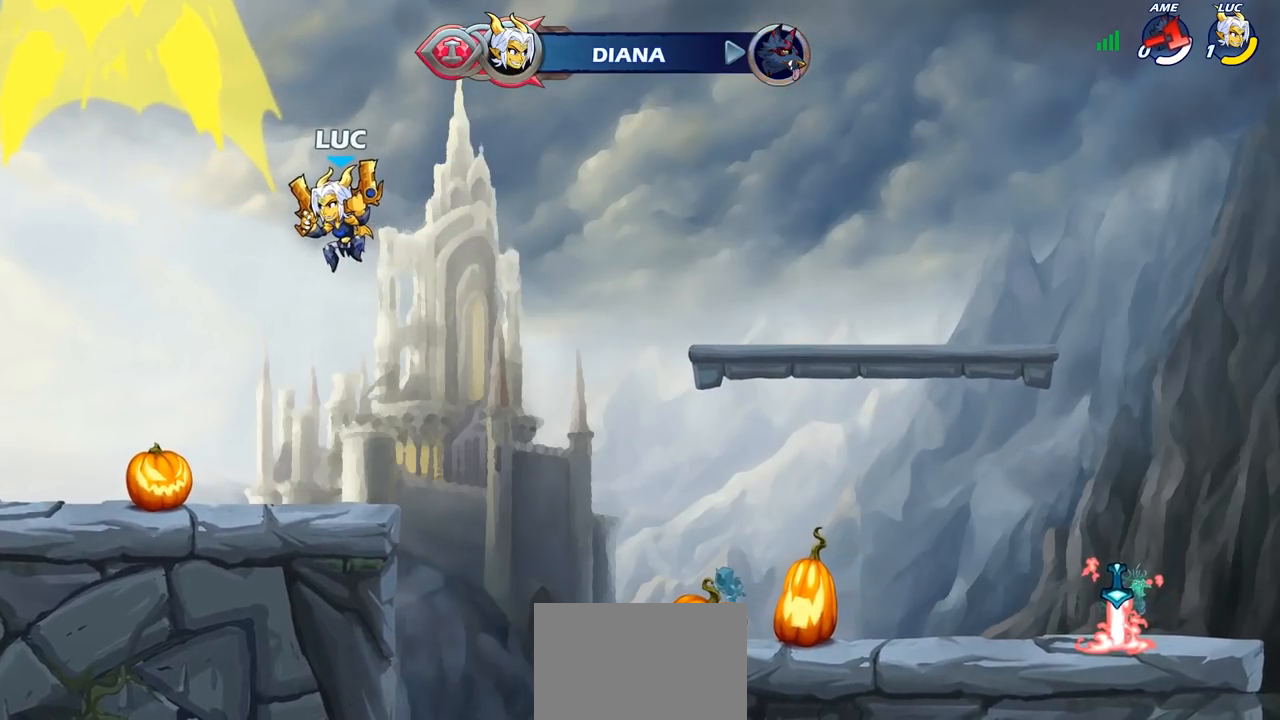
{"buttons": [], "left_stick": "center", "right_stick": "center", "events": []}
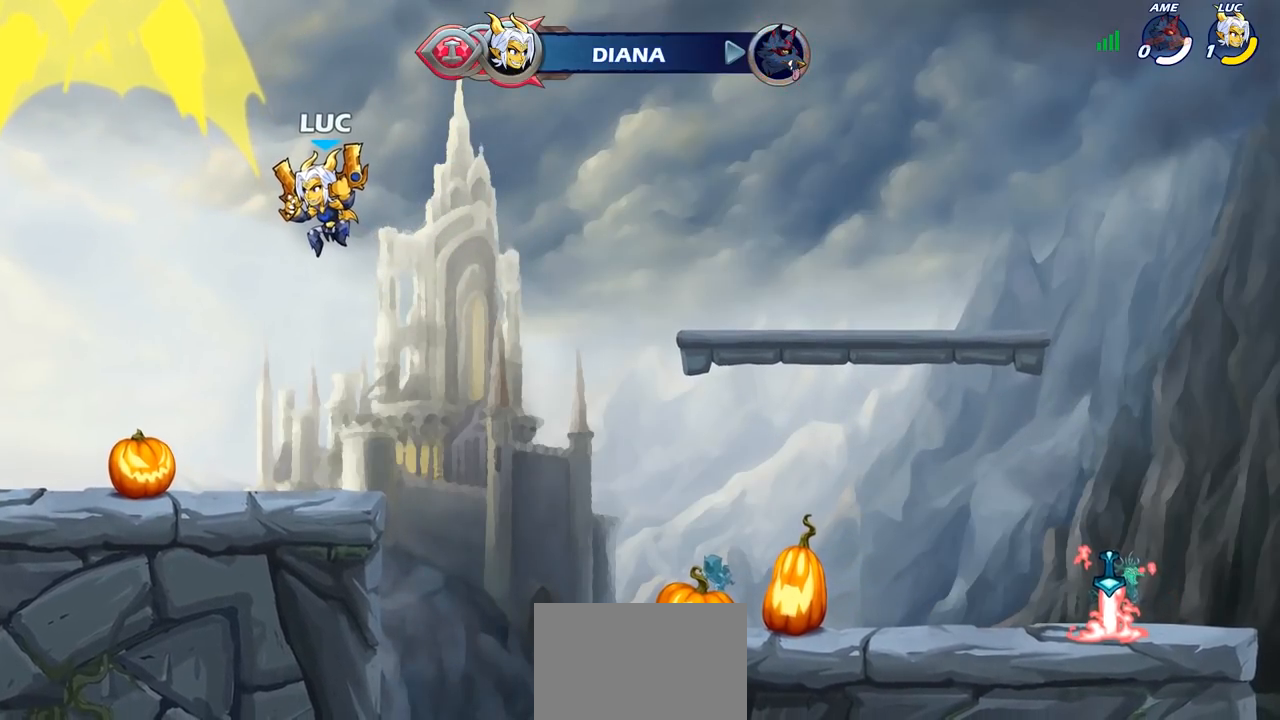
{"buttons": [], "left_stick": "center", "right_stick": "center", "events": []}
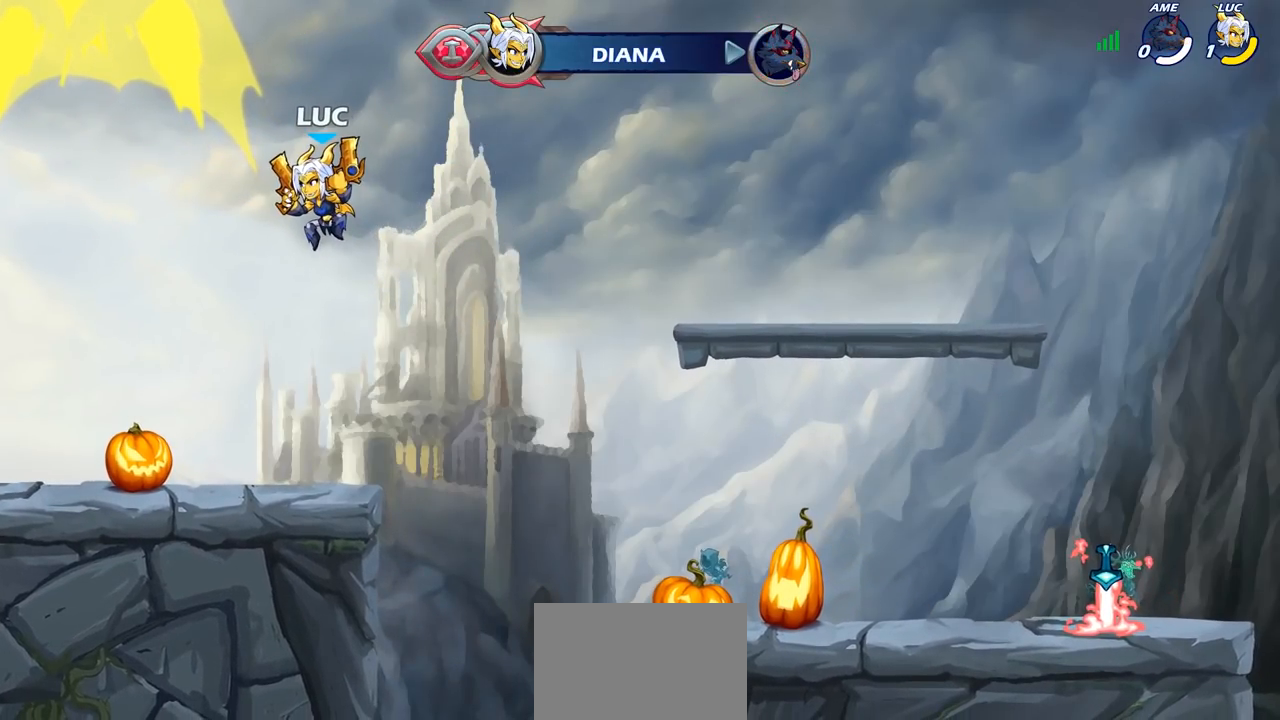
{"buttons": [], "left_stick": "center", "right_stick": "center", "events": []}
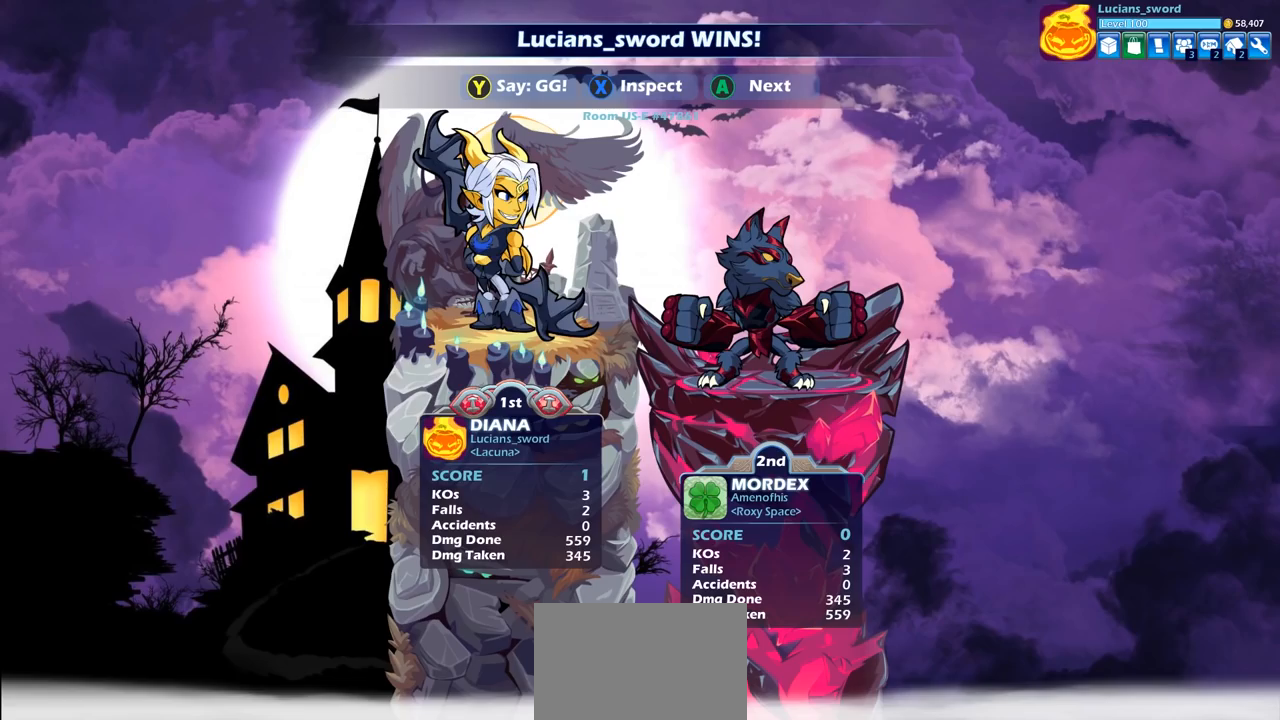
{"buttons": [], "left_stick": "center", "right_stick": "center", "events": []}
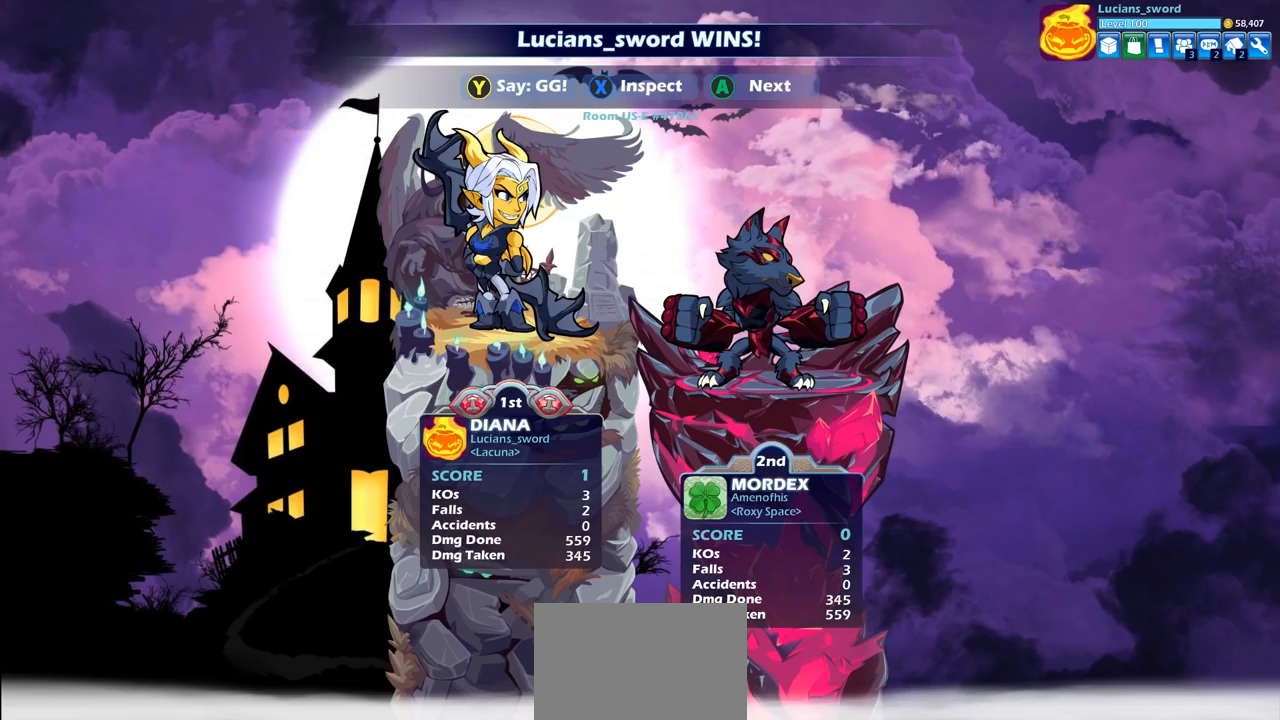
{"buttons": [], "left_stick": "center", "right_stick": "center", "events": []}
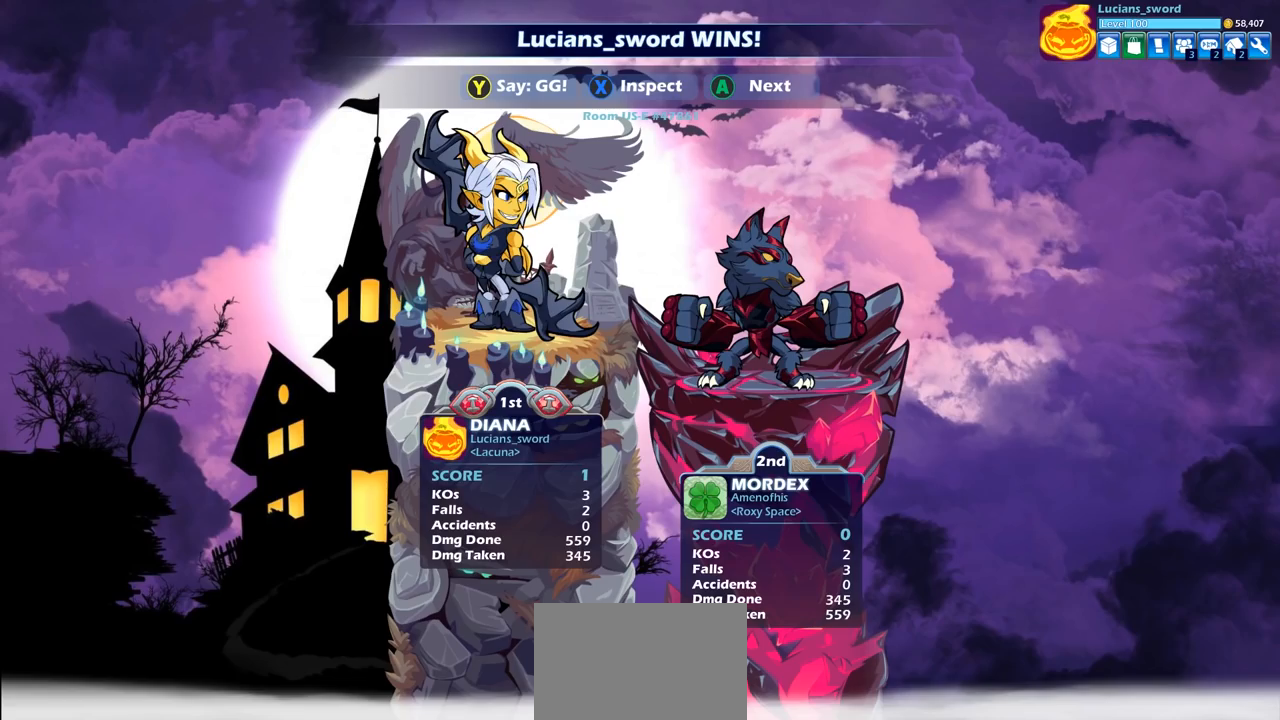
{"buttons": [], "left_stick": "center", "right_stick": "center", "events": []}
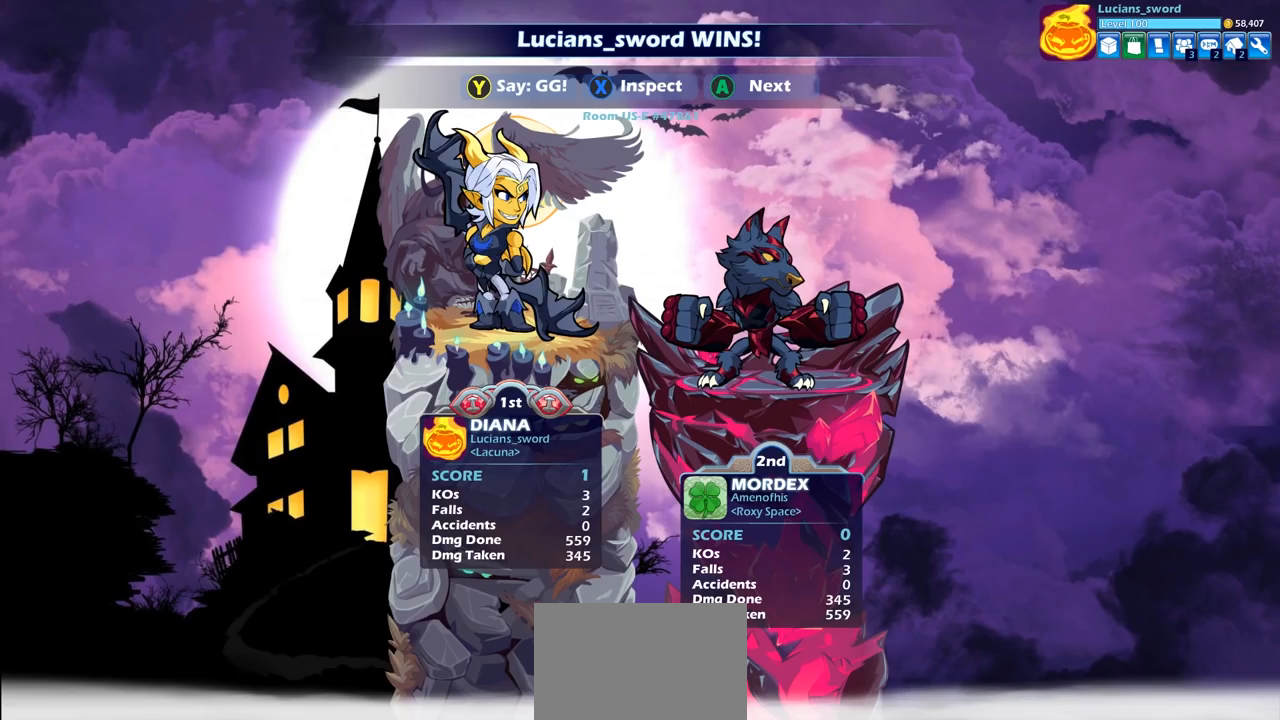
{"buttons": [], "left_stick": "center", "right_stick": "center", "events": [[83, "TRIANGLE", "down"], [150, "TRIANGLE", "up"], [250, "TRIANGLE", "down"], [317, "TRIANGLE", "up"], [400, "TRIANGLE", "down"], [483, "TRIANGLE", "up"]]}
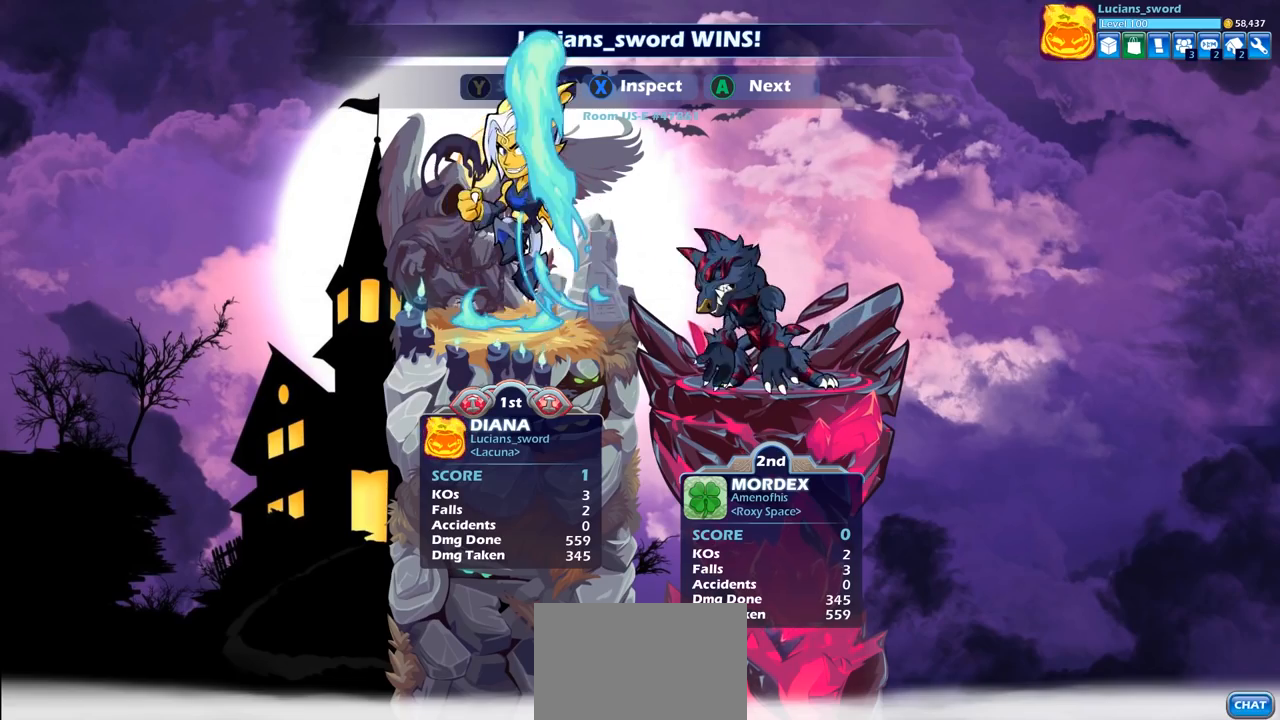
{"buttons": [], "left_stick": "center", "right_stick": "center", "events": [[50, "TRIANGLE", "down"], [133, "TRIANGLE", "up"], [183, "TRIANGLE", "down"], [333, "TRIANGLE", "up"], [383, "TRIANGLE", "down"], [483, "TRIANGLE", "up"]]}
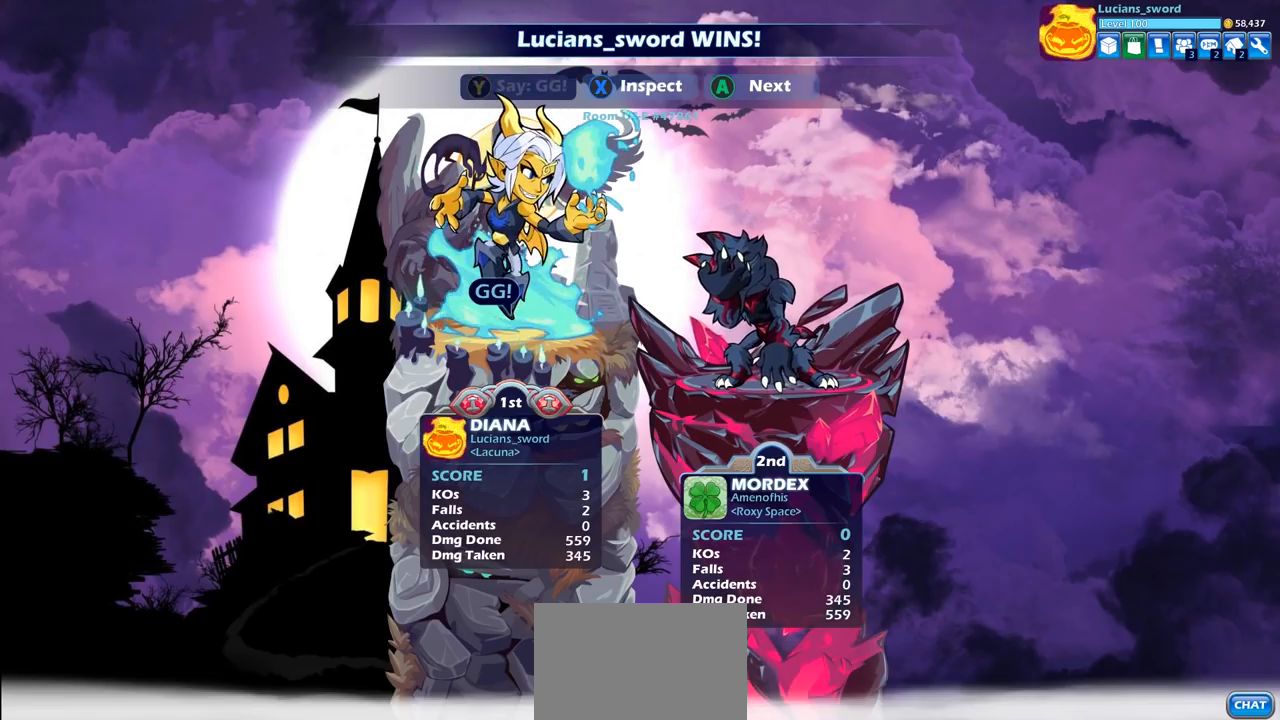
{"buttons": ["CROSS"], "left_stick": "center", "right_stick": "center", "events": [[67, "TRIANGLE", "down"], [117, "TRIANGLE", "up"], [250, "CROSS", "down"], [367, "CROSS", "up"], [450, "CROSS", "down"]]}
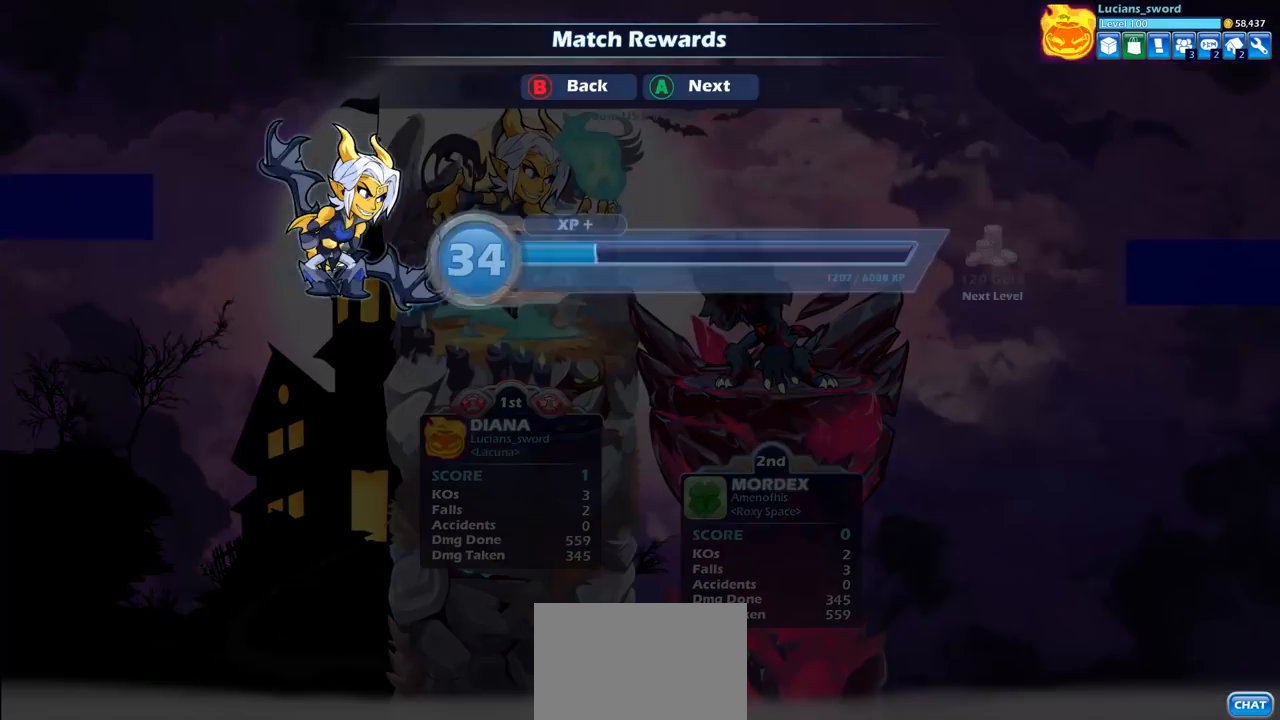
{"buttons": [], "left_stick": "center", "right_stick": "center", "events": [[50, "CROSS", "up"], [133, "CROSS", "down"], [267, "CROSS", "up"]]}
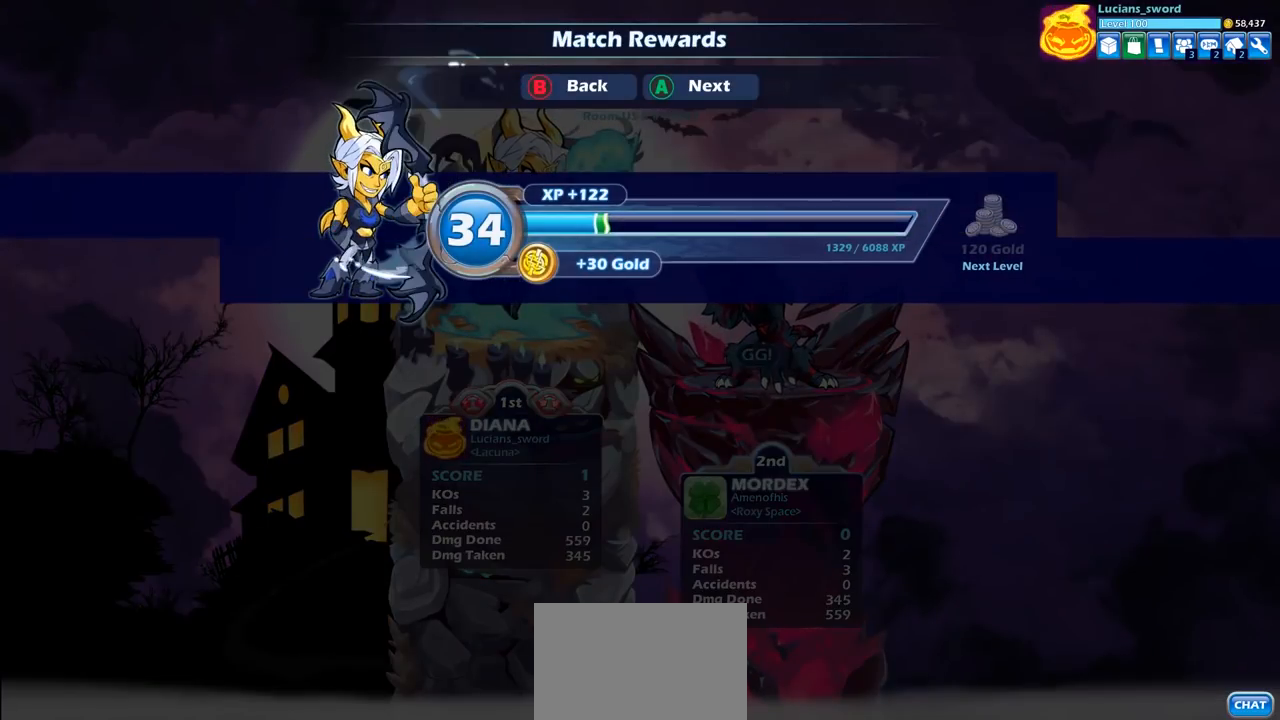
{"buttons": [], "left_stick": "center", "right_stick": "center", "events": []}
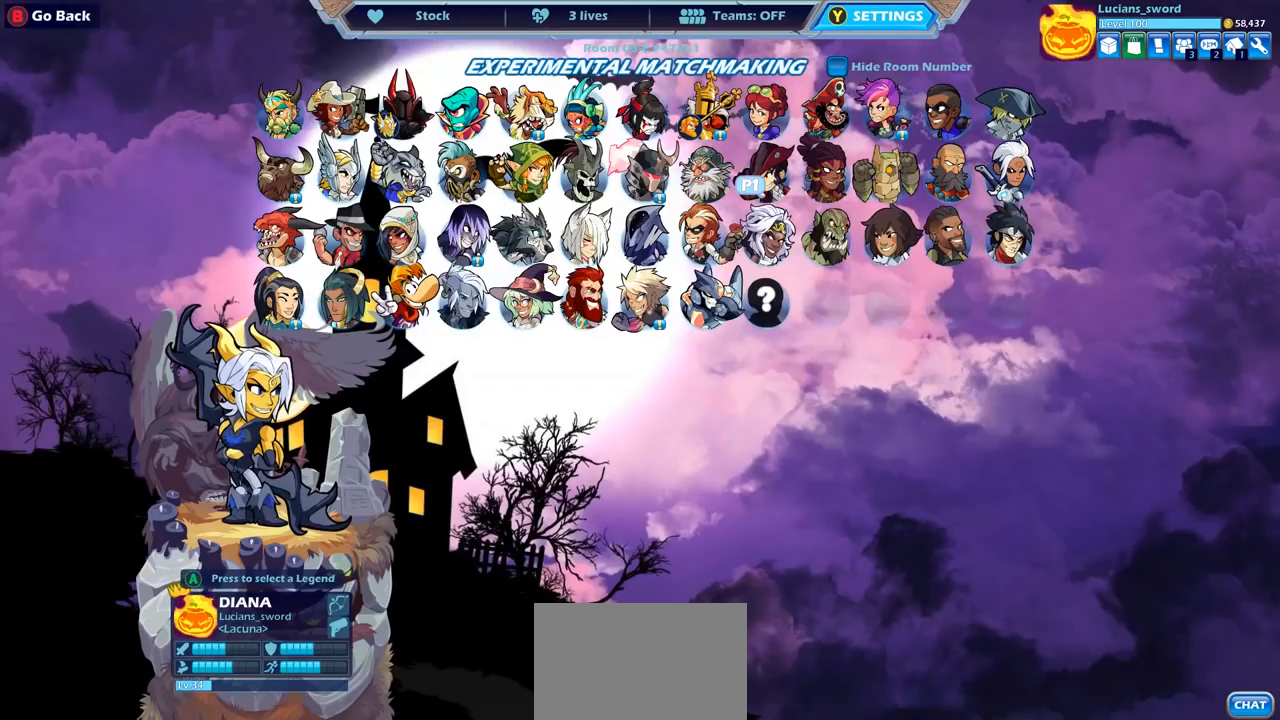
{"buttons": [], "left_stick": "center", "right_stick": "center", "events": []}
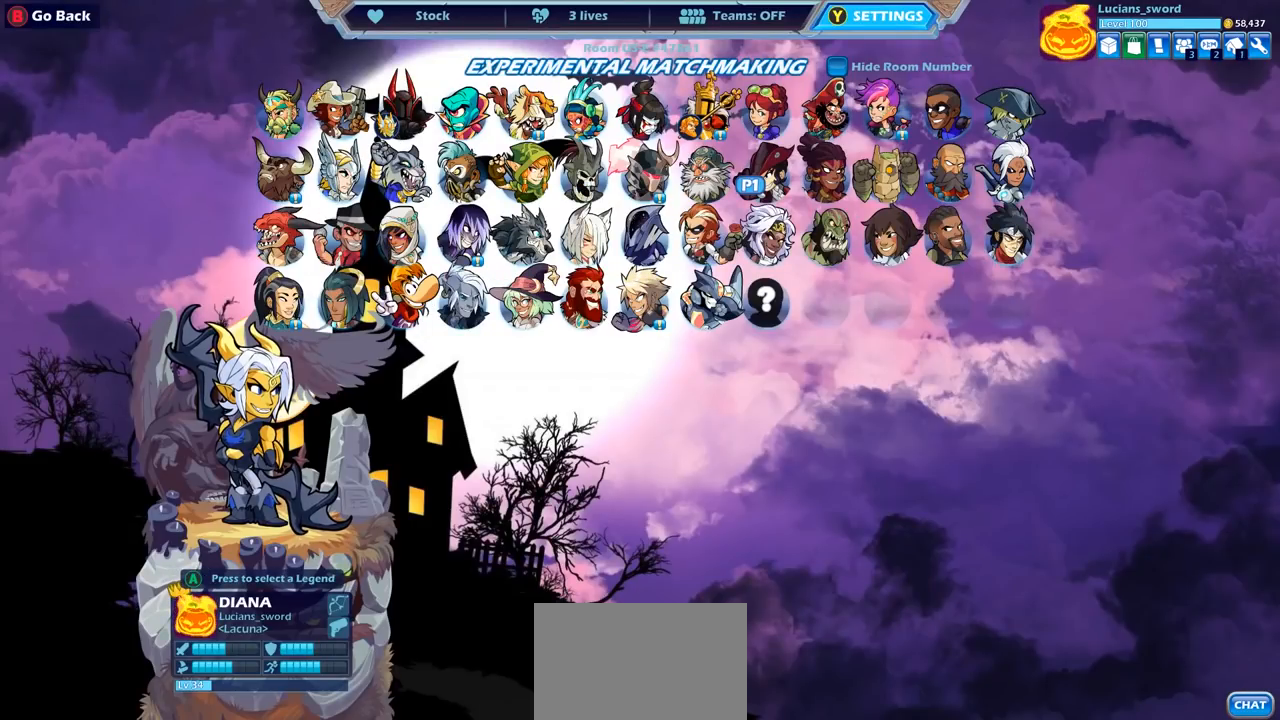
{"buttons": [], "left_stick": "center", "right_stick": "center", "events": [[233, "CROSS", "down"], [333, "CROSS", "up"]]}
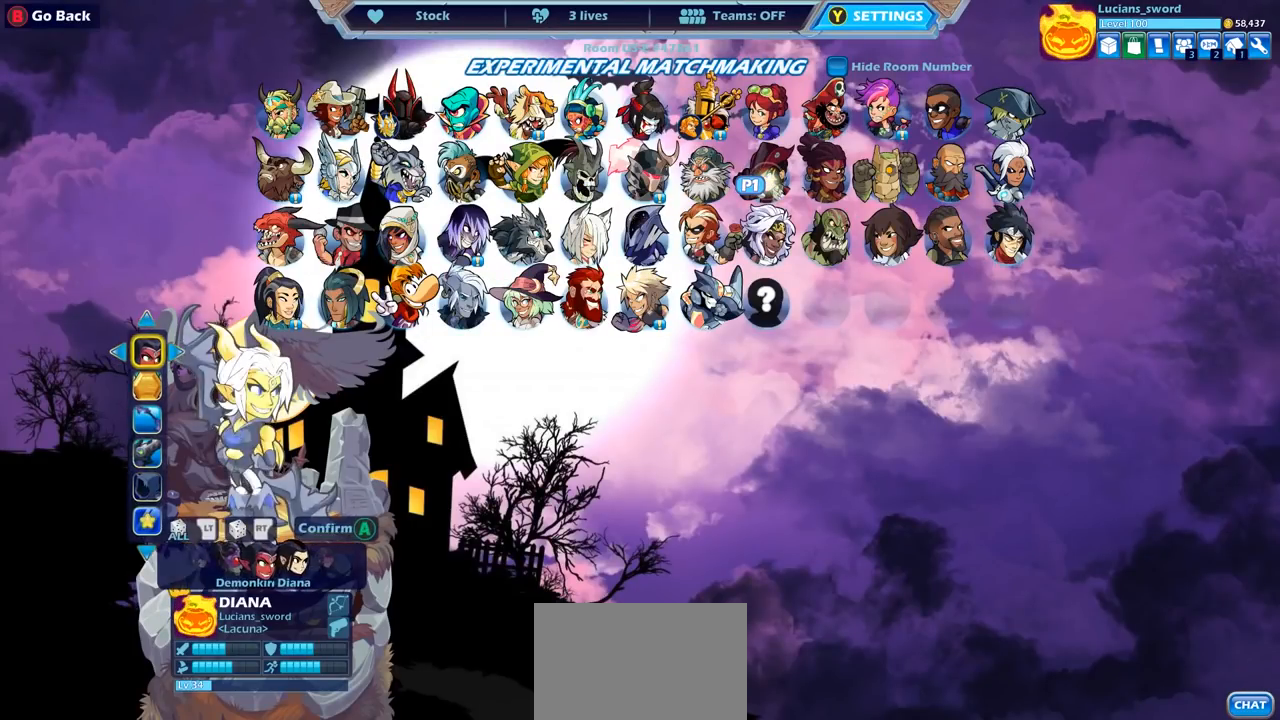
{"buttons": [], "left_stick": "center", "right_stick": "center", "events": []}
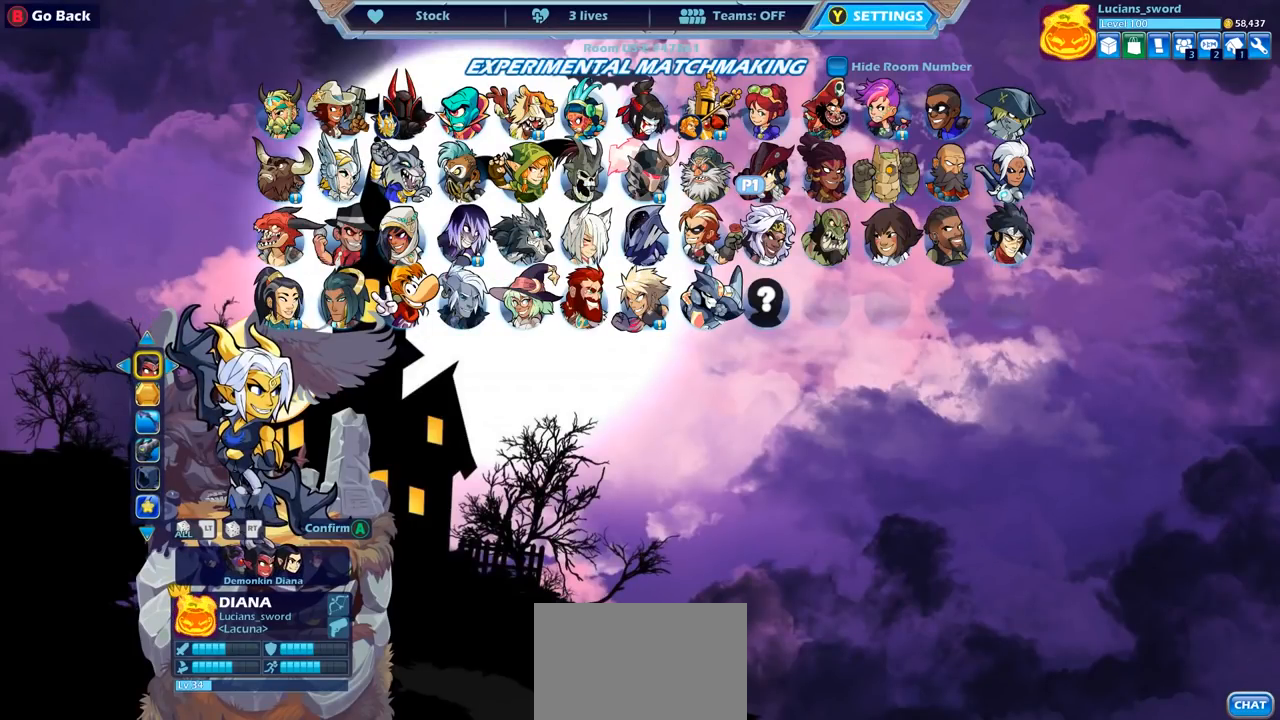
{"buttons": [], "left_stick": "center", "right_stick": "center", "events": []}